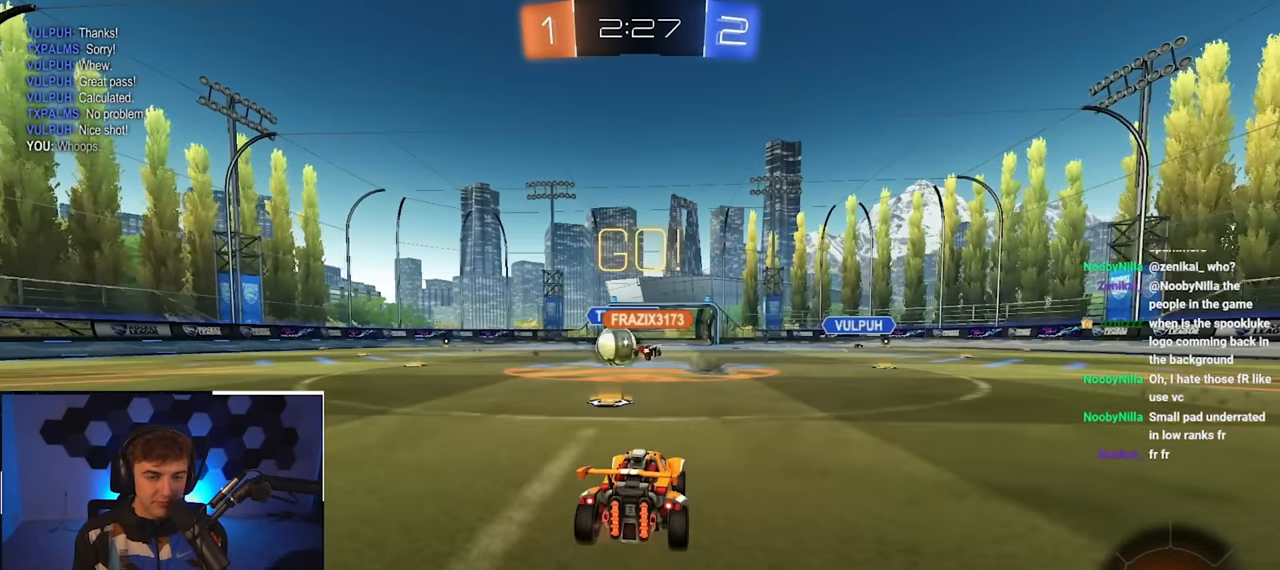
Gameplay with a controller (PlayStation layout); each line is a JSON object with the inputs held at the frame after it. "events" lists button and stick changes between this image and that frame as [ms after this image, input, new state], when the widget could be followed in between.
{"buttons": ["L2"], "left_stick": "up", "right_stick": "center", "events": [[384, "L2", "down"], [434, "left_stick", "up"]]}
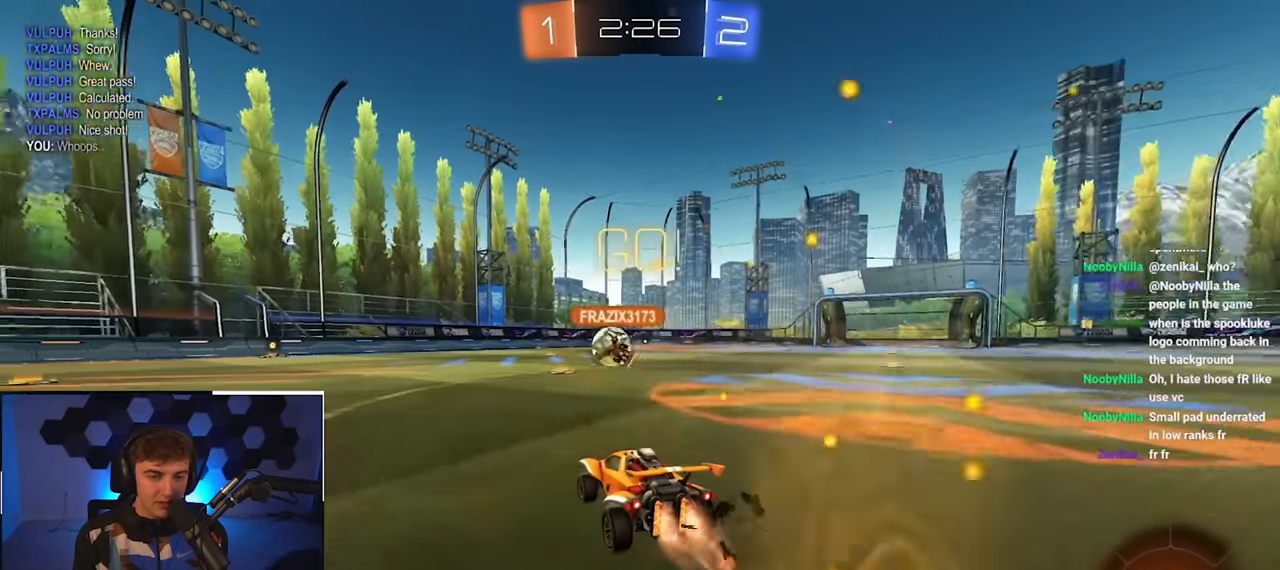
{"buttons": [], "left_stick": "up-left", "right_stick": "center", "events": [[267, "left_stick", "up-left"], [284, "L2", "up"]]}
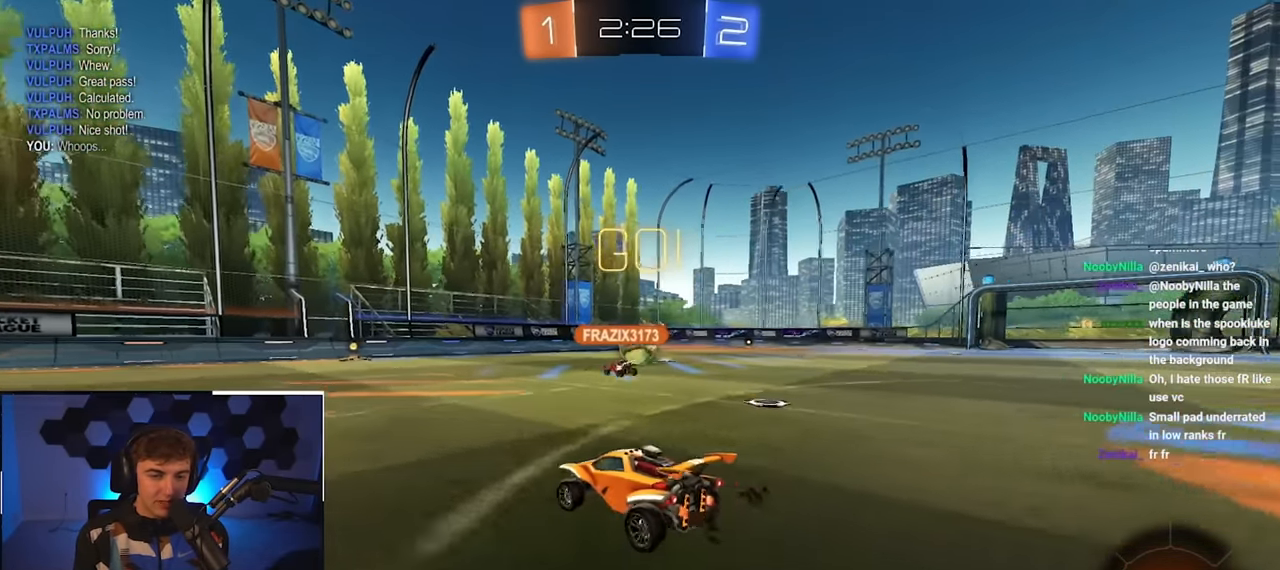
{"buttons": ["L2"], "left_stick": "up-left", "right_stick": "center", "events": [[217, "L2", "down"]]}
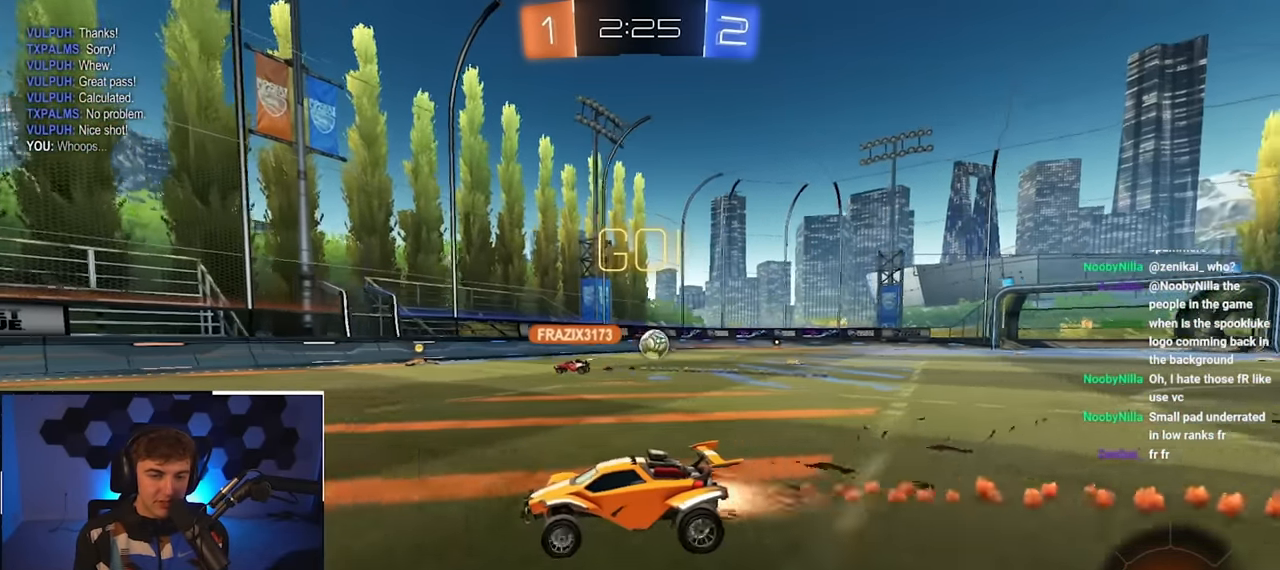
{"buttons": ["L2"], "left_stick": "up", "right_stick": "center", "events": [[167, "left_stick", "up"], [317, "TRIANGLE", "down"], [434, "TRIANGLE", "up"]]}
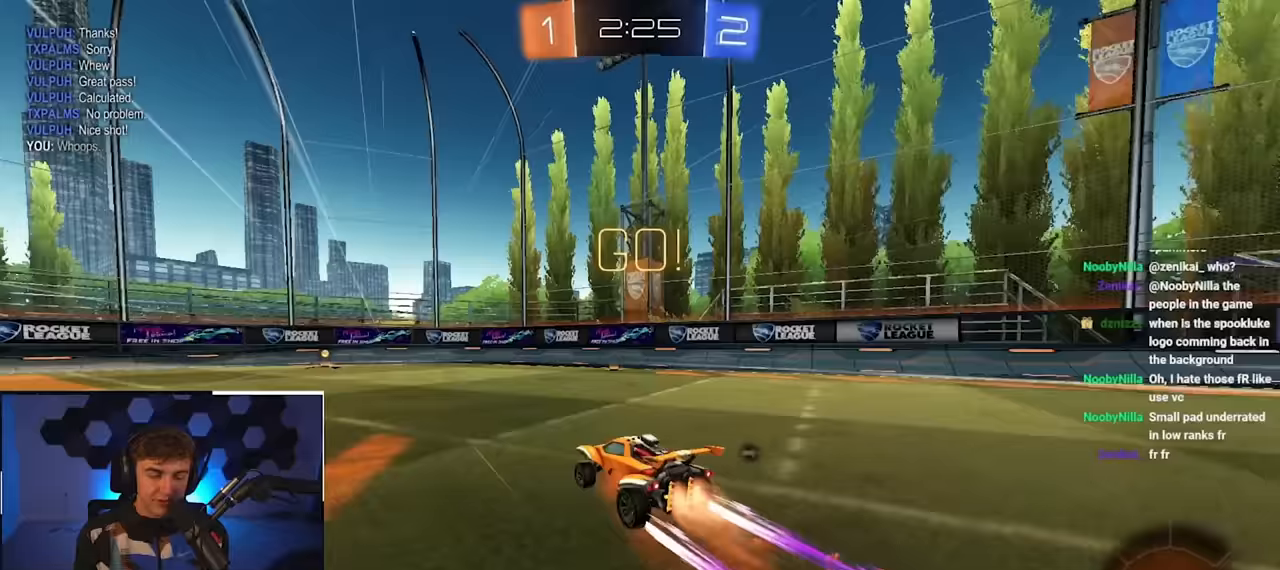
{"buttons": [], "left_stick": "up", "right_stick": "center", "events": [[367, "L2", "up"]]}
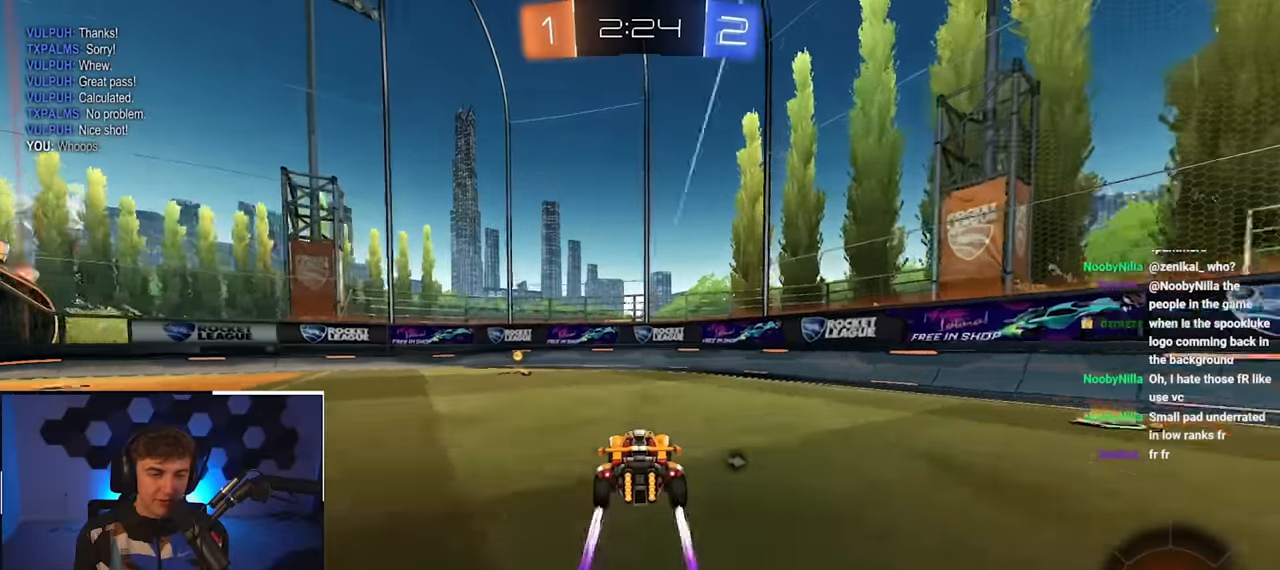
{"buttons": [], "left_stick": "up-left", "right_stick": "center", "events": [[117, "TRIANGLE", "down"], [150, "left_stick", "up-left"], [233, "TRIANGLE", "up"], [350, "R1", "down"], [467, "R1", "up"]]}
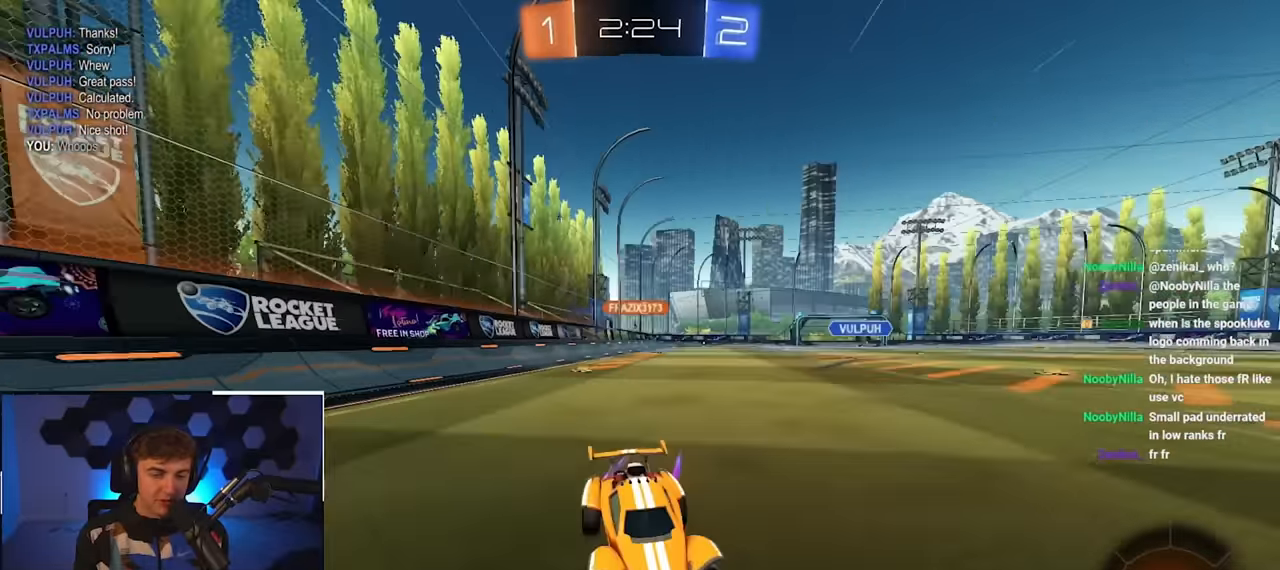
{"buttons": [], "left_stick": "up-left", "right_stick": "center", "events": [[283, "R1", "down"], [367, "R1", "up"]]}
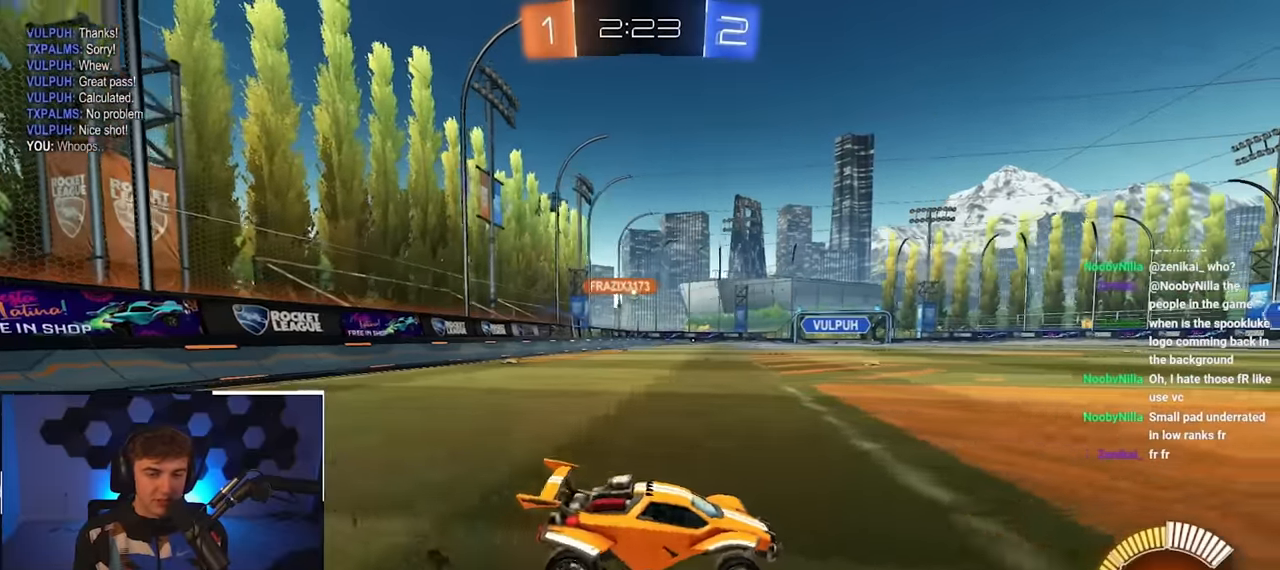
{"buttons": ["L2"], "left_stick": "center", "right_stick": "center", "events": [[67, "L2", "down"], [450, "left_stick", "center"]]}
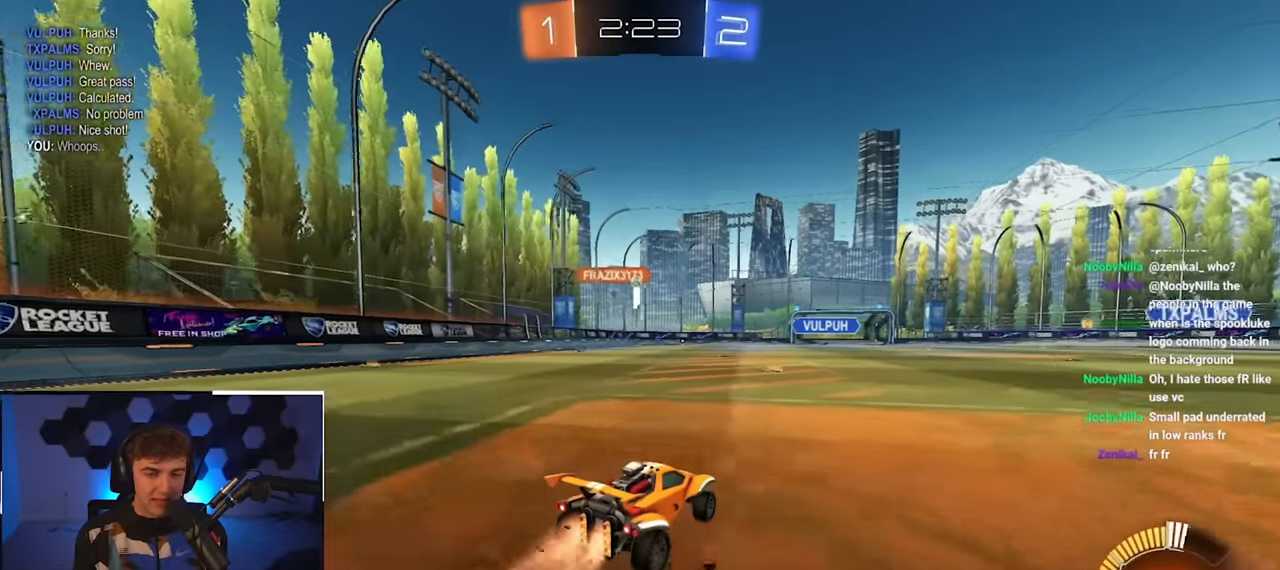
{"buttons": [], "left_stick": "up", "right_stick": "center", "events": [[100, "left_stick", "up-left"], [200, "left_stick", "up"], [483, "L2", "up"]]}
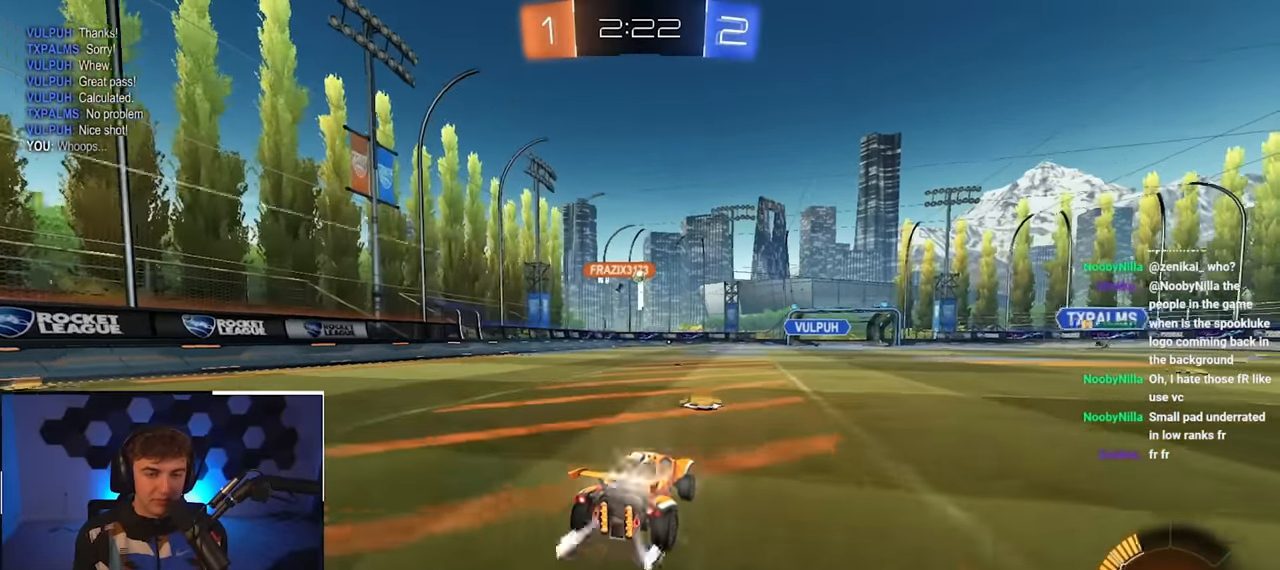
{"buttons": [], "left_stick": "up", "right_stick": "center", "events": [[50, "left_stick", "up-left"], [167, "left_stick", "up"]]}
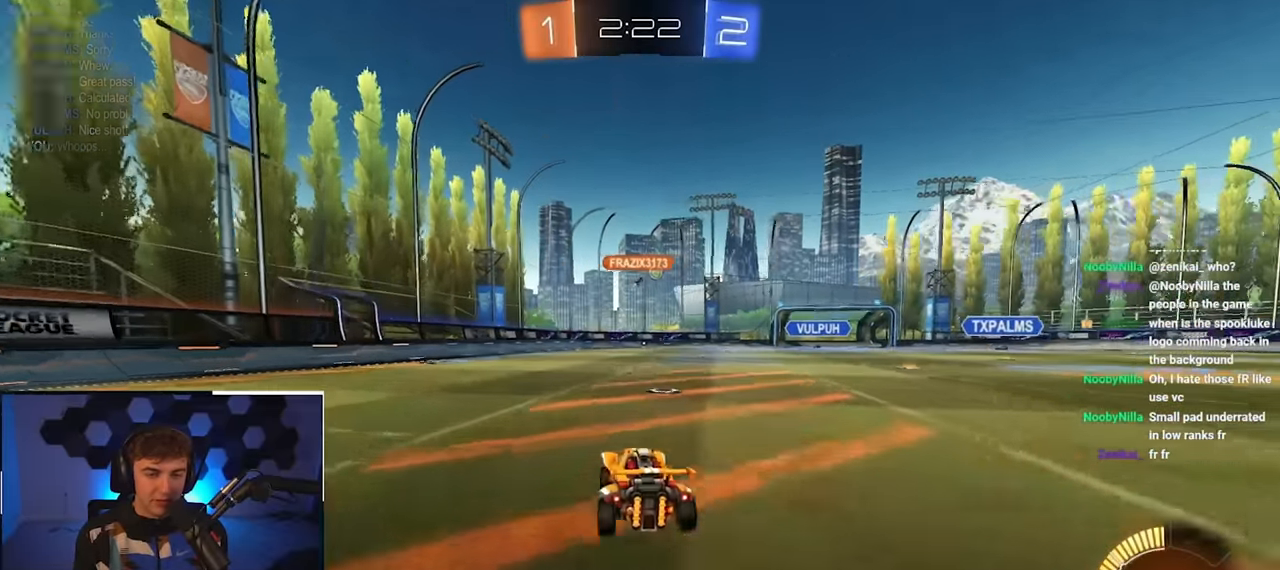
{"buttons": [], "left_stick": "up-right", "right_stick": "center", "events": [[17, "left_stick", "up-right"], [133, "R1", "down"], [233, "R1", "up"]]}
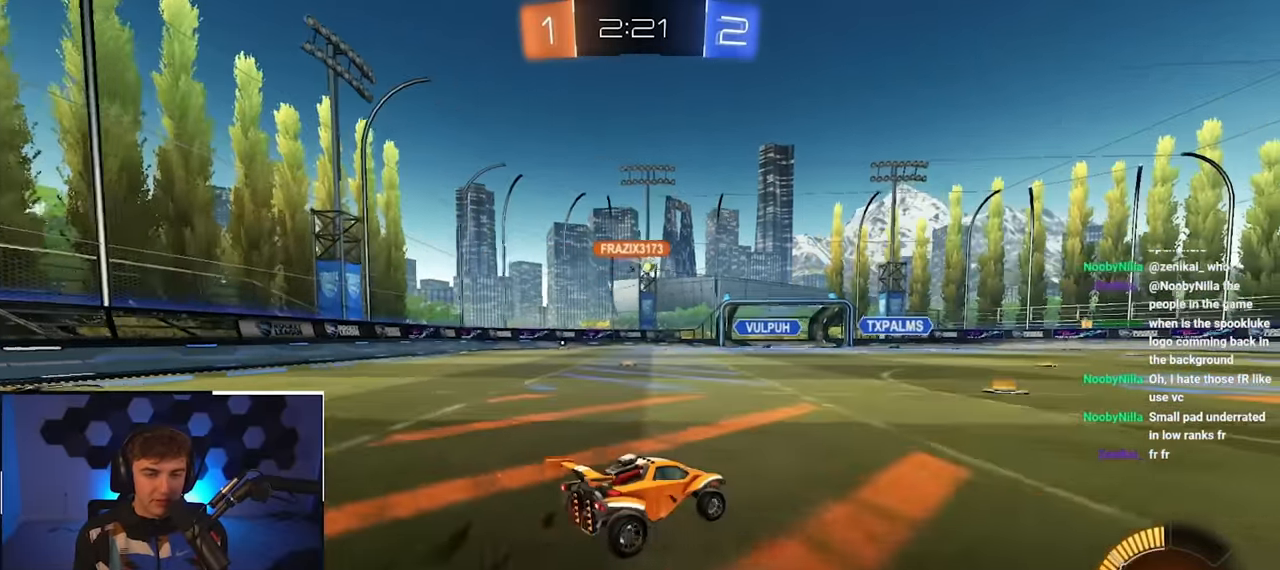
{"buttons": [], "left_stick": "center", "right_stick": "center", "events": [[33, "left_stick", "up"], [317, "left_stick", "up-left"], [467, "left_stick", "center"]]}
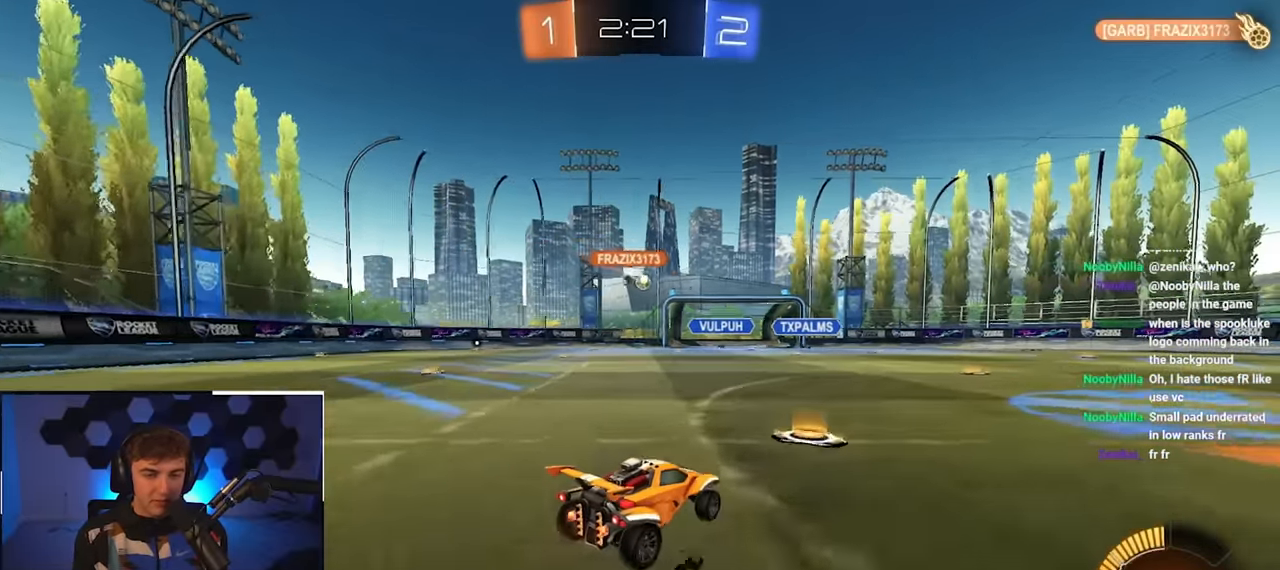
{"buttons": [], "left_stick": "up", "right_stick": "center", "events": [[233, "left_stick", "up-right"], [450, "left_stick", "up"]]}
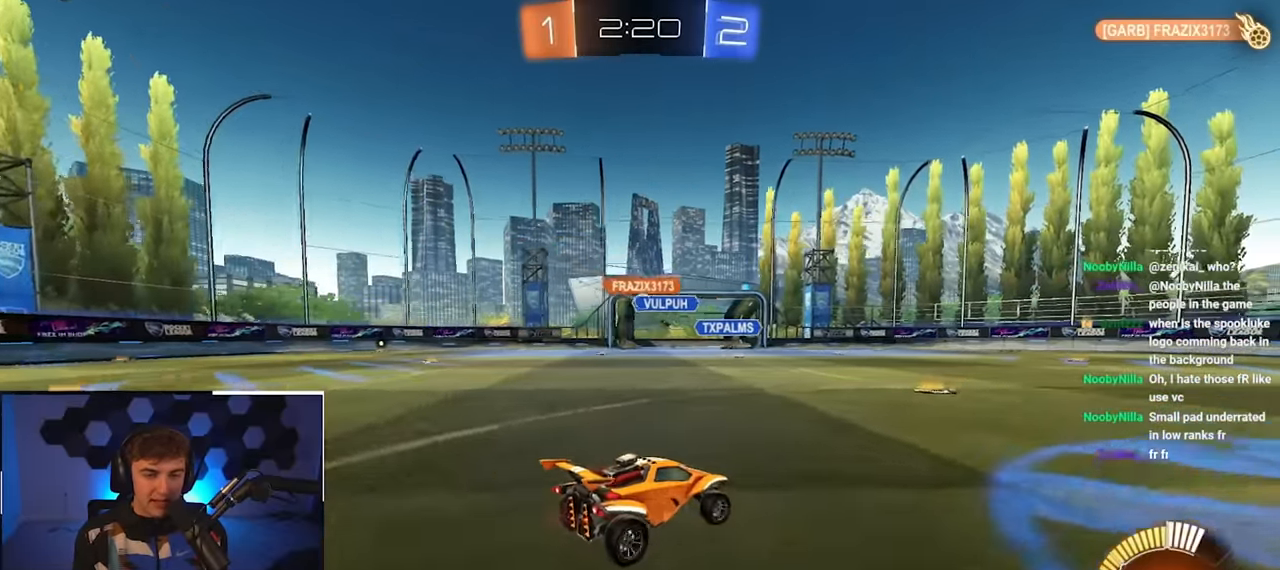
{"buttons": [], "left_stick": "center", "right_stick": "center", "events": [[33, "left_stick", "up-left"], [183, "left_stick", "up"], [466, "left_stick", "center"]]}
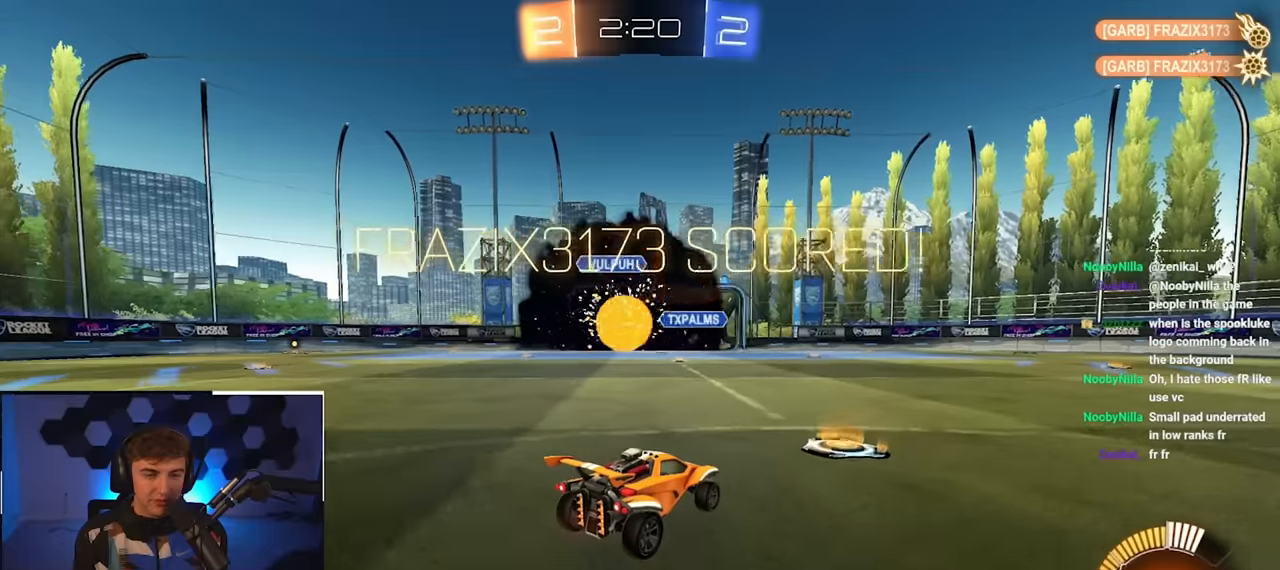
{"buttons": [], "left_stick": "center", "right_stick": "center", "events": [[133, "DPAD_LEFT", "down"], [216, "DPAD_LEFT", "up"], [300, "DPAD_UP", "down"], [383, "DPAD_UP", "up"]]}
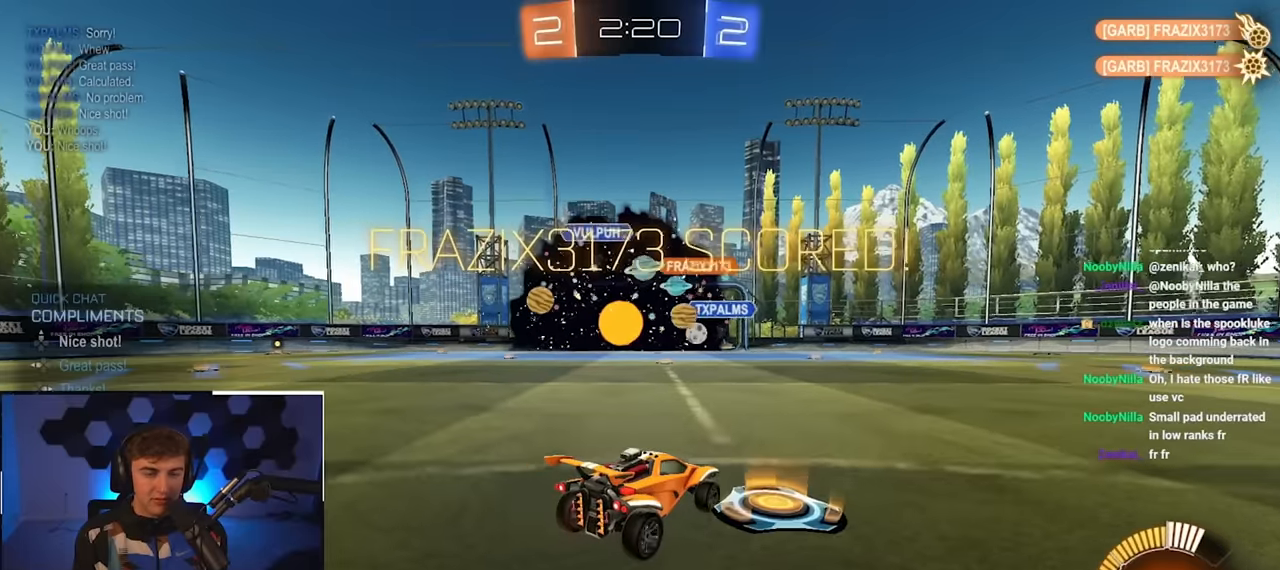
{"buttons": ["L2"], "left_stick": "up-right", "right_stick": "center", "events": [[16, "DPAD_LEFT", "down"], [100, "DPAD_LEFT", "up"], [200, "DPAD_UP", "down"], [250, "DPAD_UP", "up"], [350, "L2", "down"], [400, "left_stick", "up-right"]]}